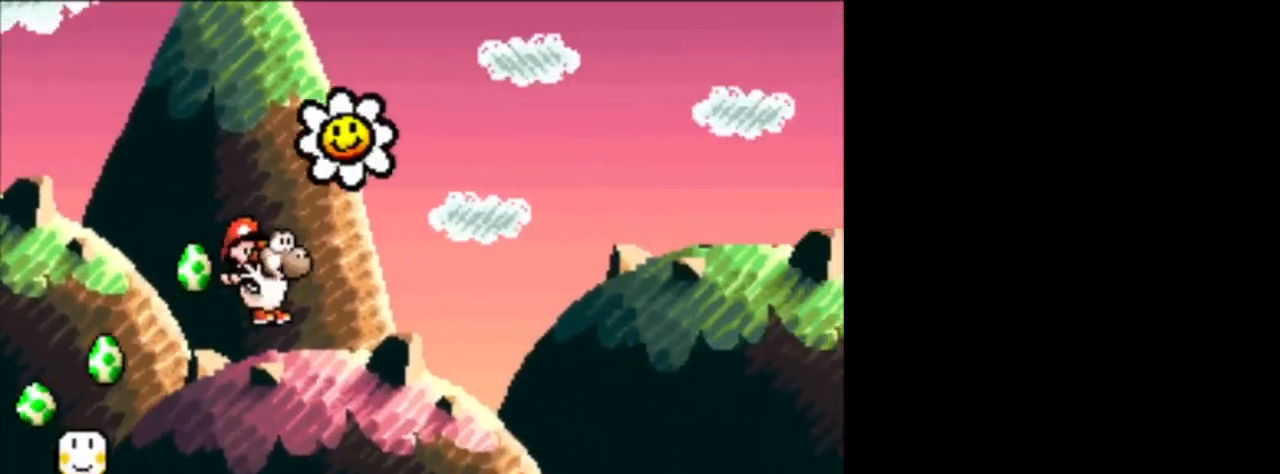
Gameplay with a controller (Nintendo layout); each line is a JSON object with the inputs held at the frame after it. "events" lists button and stick changes between this image and that frame as [ms after this image, input, new state], when the widget could be followed in between. Not read: L3 R3.
{"buttons": ["DPAD_RIGHT"], "events": []}
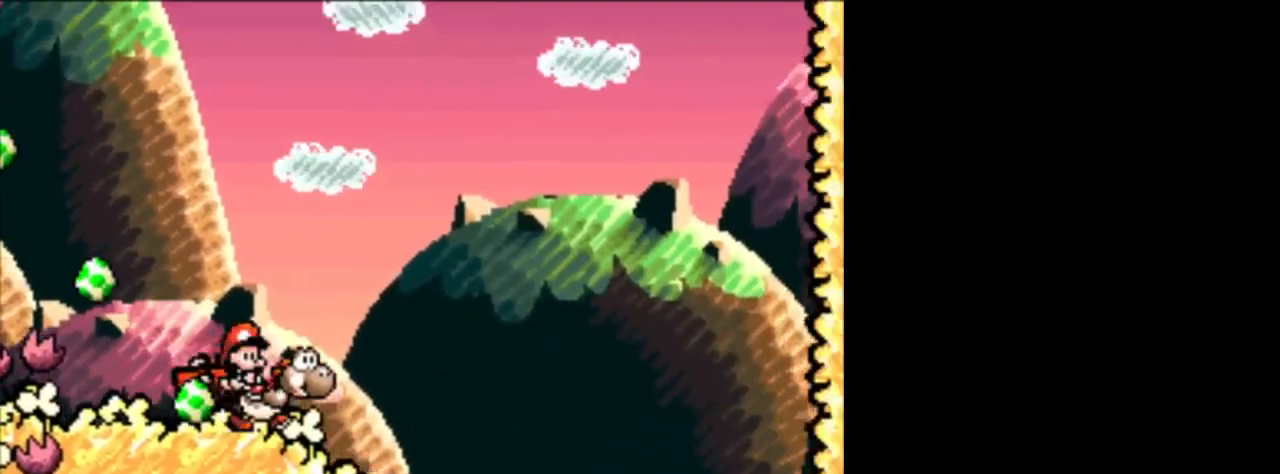
{"buttons": ["DPAD_RIGHT"], "events": []}
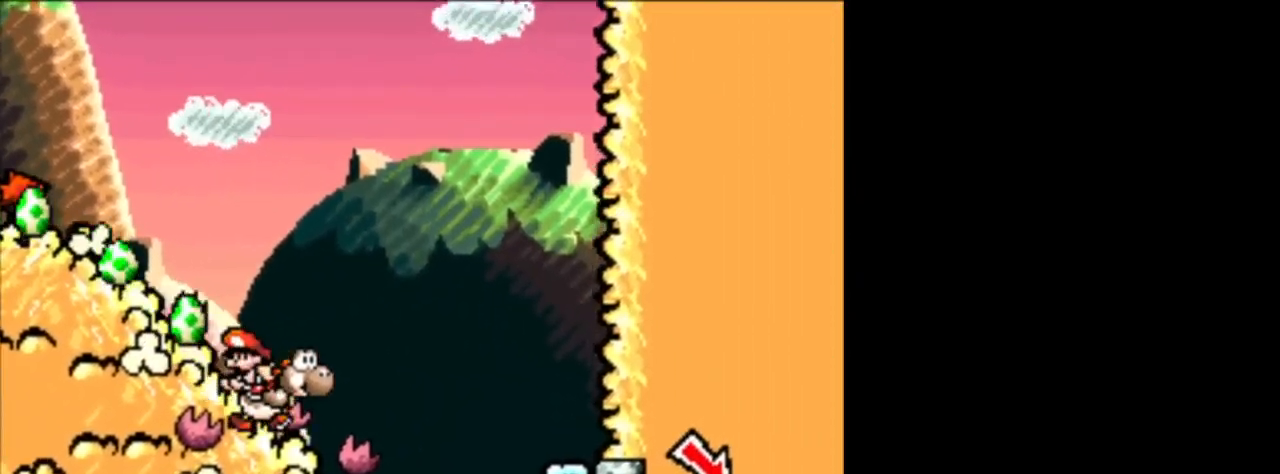
{"buttons": ["DPAD_RIGHT"], "events": []}
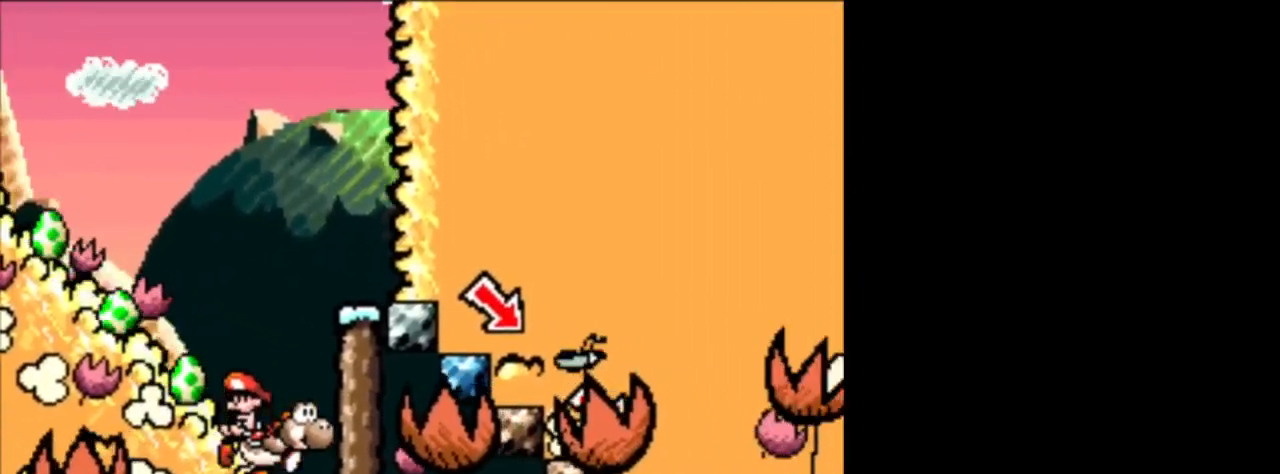
{"buttons": ["B", "DPAD_RIGHT"], "events": [[84, "DPAD_RIGHT", "up"], [125, "B", "down"], [209, "DPAD_RIGHT", "down"]]}
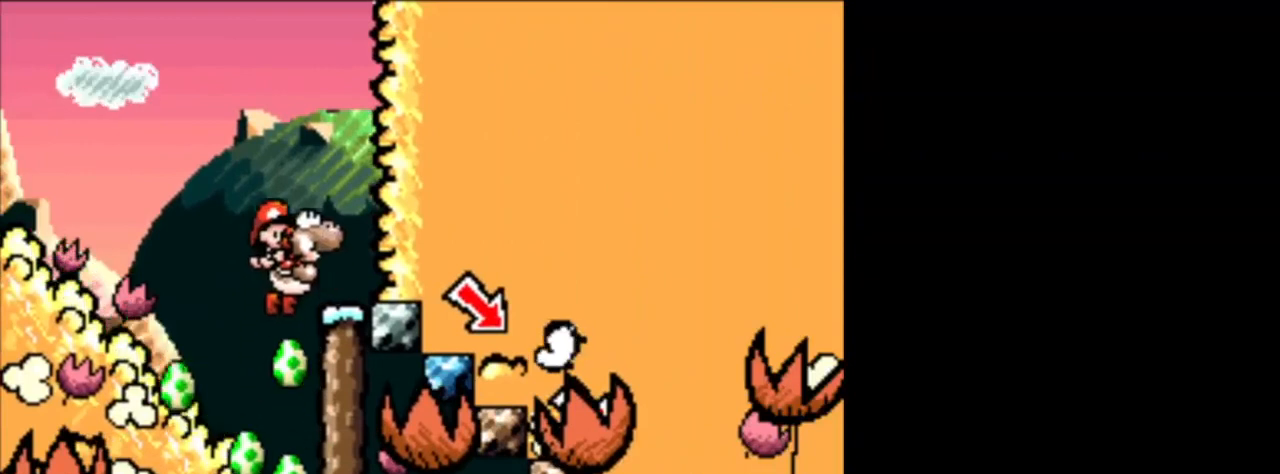
{"buttons": ["B", "DPAD_DOWN"], "events": [[41, "B", "up"], [250, "DPAD_RIGHT", "up"], [292, "B", "down"], [417, "B", "up"], [417, "DPAD_DOWN", "down"], [500, "B", "down"]]}
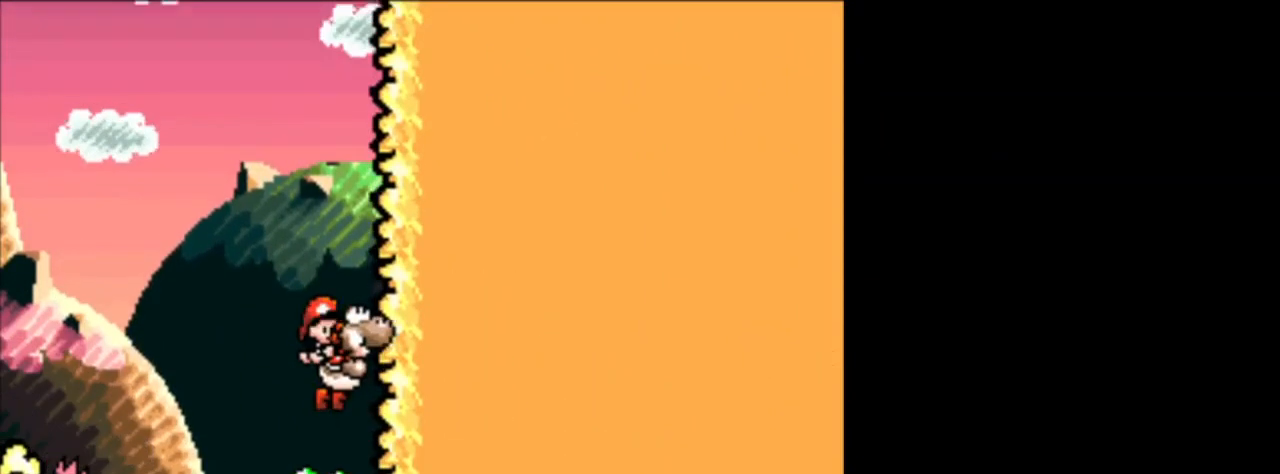
{"buttons": ["B", "DPAD_DOWN"], "events": []}
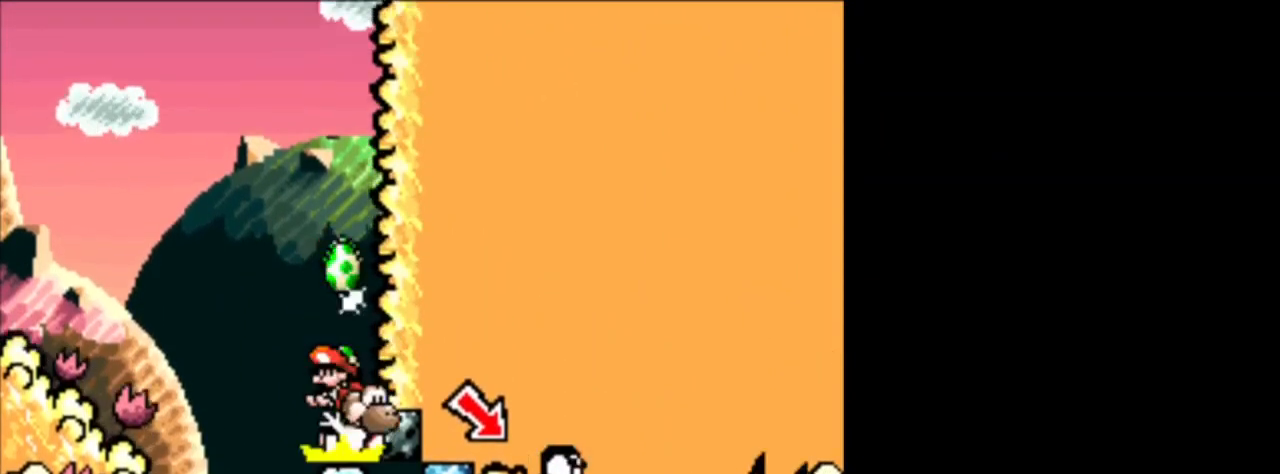
{"buttons": ["DPAD_DOWN"], "events": [[125, "B", "up"], [166, "DPAD_DOWN", "up"], [375, "B", "down"], [458, "B", "up"], [500, "DPAD_DOWN", "down"]]}
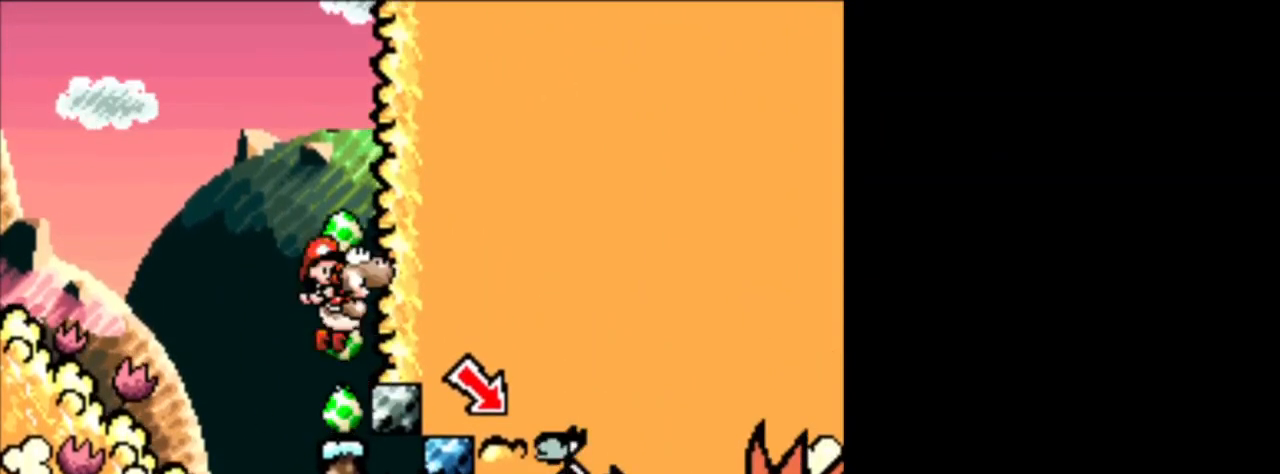
{"buttons": ["B", "DPAD_DOWN"], "events": [[125, "B", "down"]]}
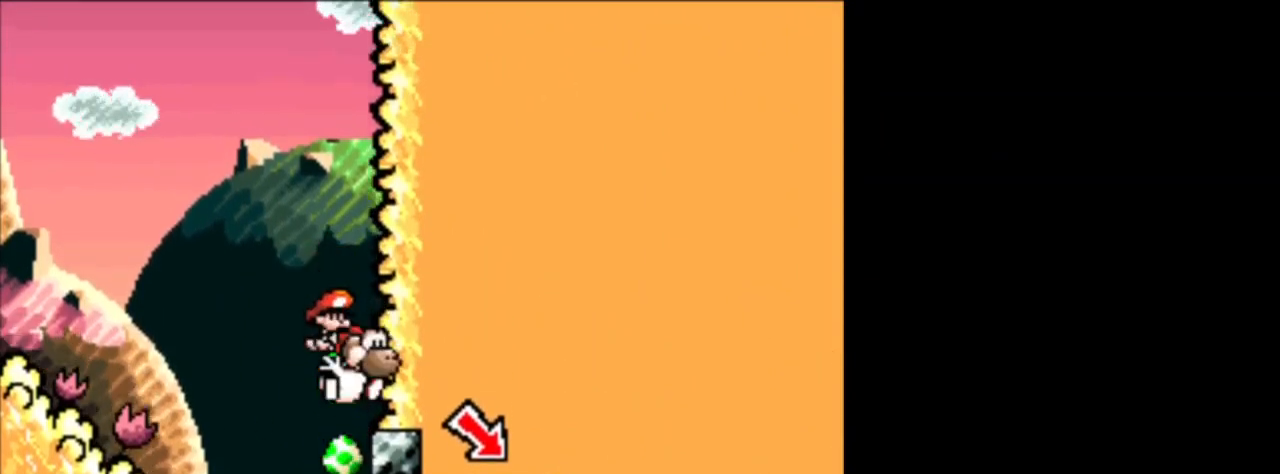
{"buttons": ["B"], "events": [[208, "B", "up"], [208, "DPAD_DOWN", "up"], [458, "B", "down"]]}
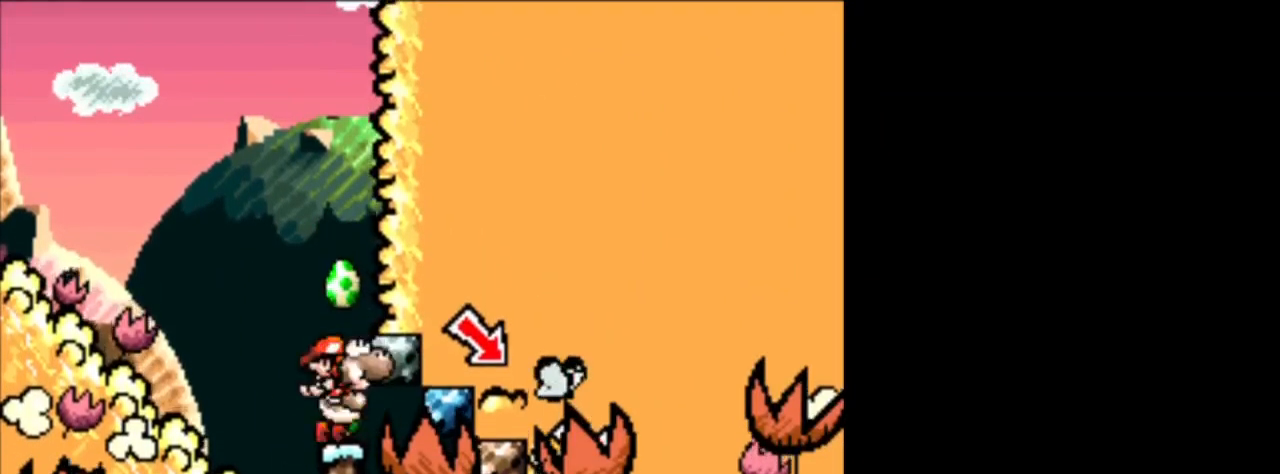
{"buttons": ["B", "DPAD_DOWN"], "events": [[84, "B", "up"], [84, "DPAD_DOWN", "down"], [209, "B", "down"]]}
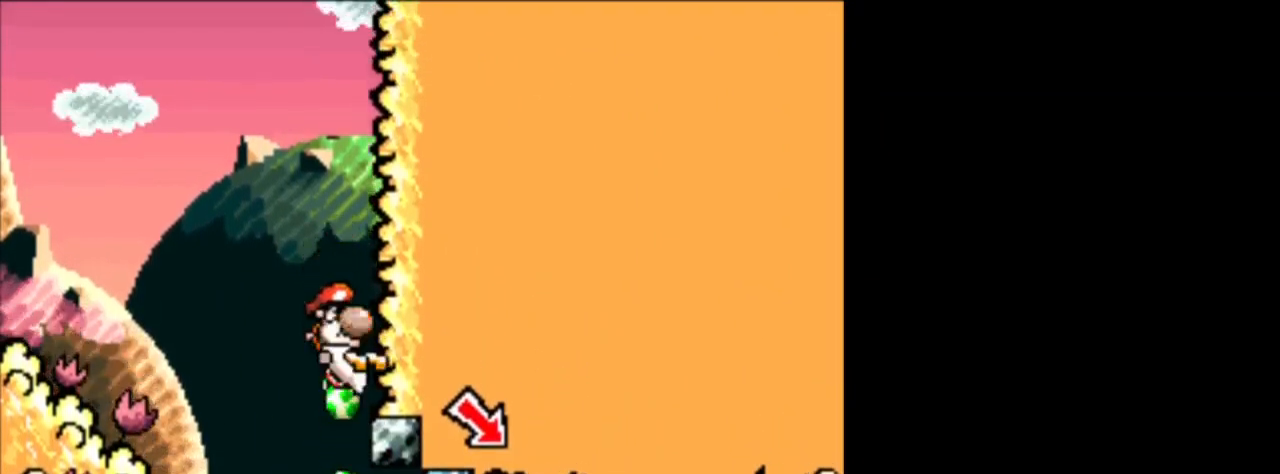
{"buttons": ["DPAD_RIGHT"], "events": [[208, "DPAD_DOWN", "up"], [333, "B", "up"], [500, "DPAD_RIGHT", "down"]]}
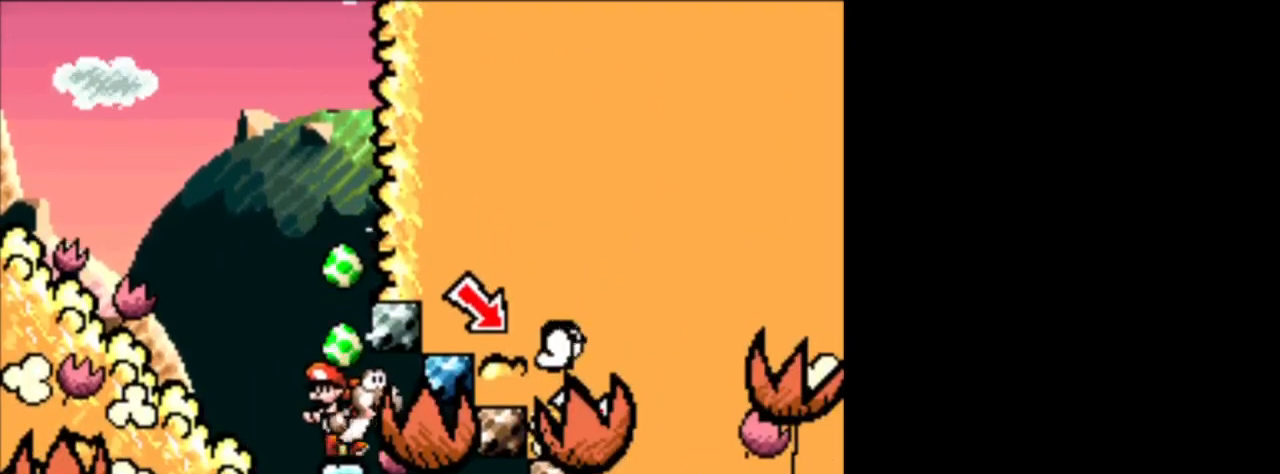
{"buttons": ["DPAD_RIGHT"], "events": []}
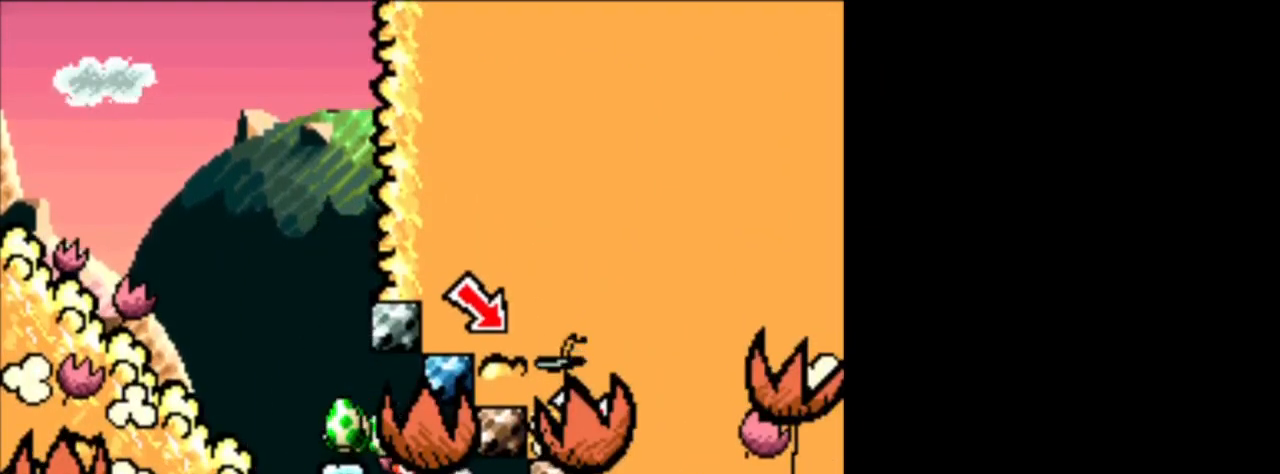
{"buttons": ["DPAD_RIGHT"], "events": []}
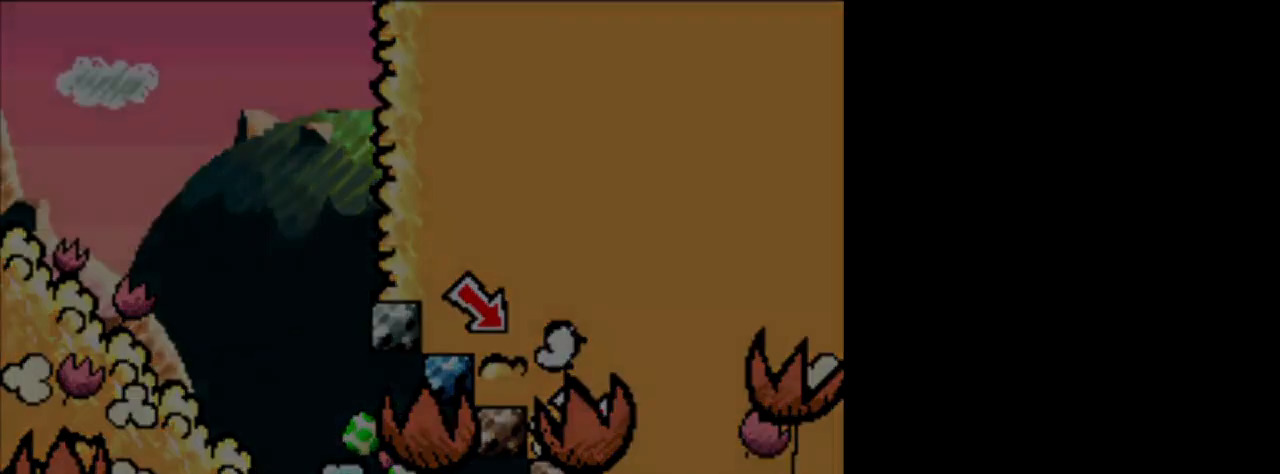
{"buttons": [], "events": [[250, "DPAD_RIGHT", "up"]]}
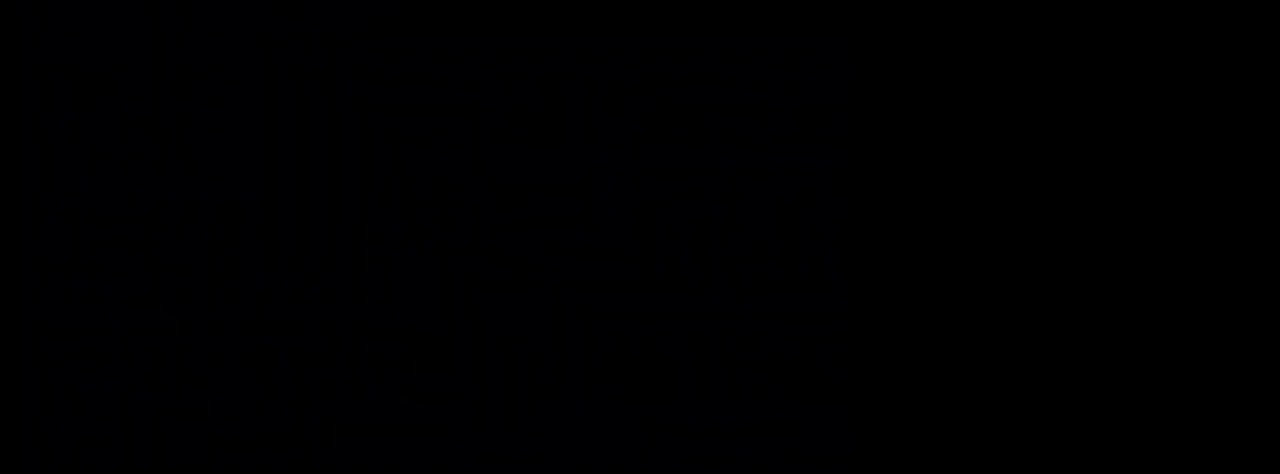
{"buttons": [], "events": []}
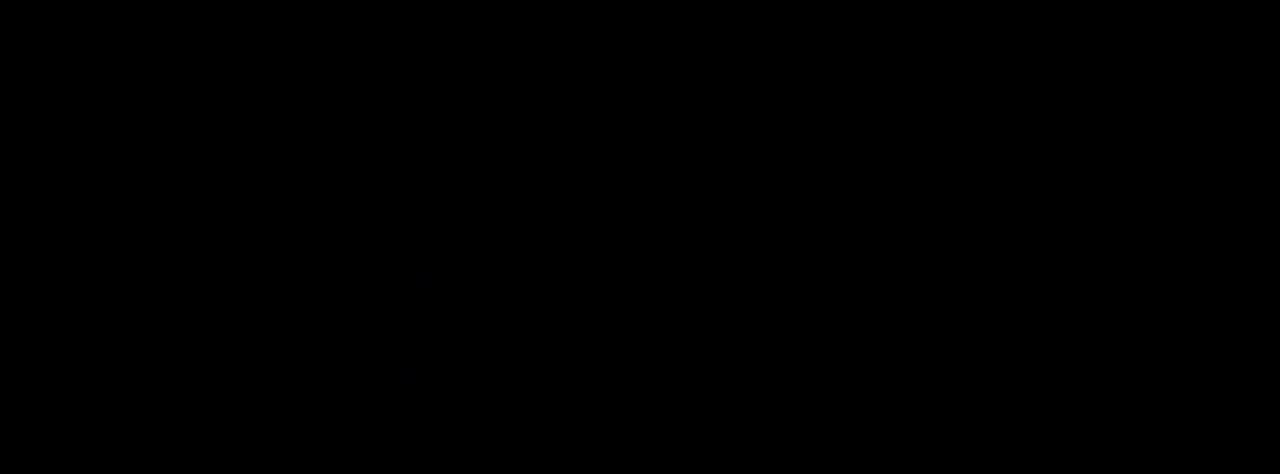
{"buttons": [], "events": []}
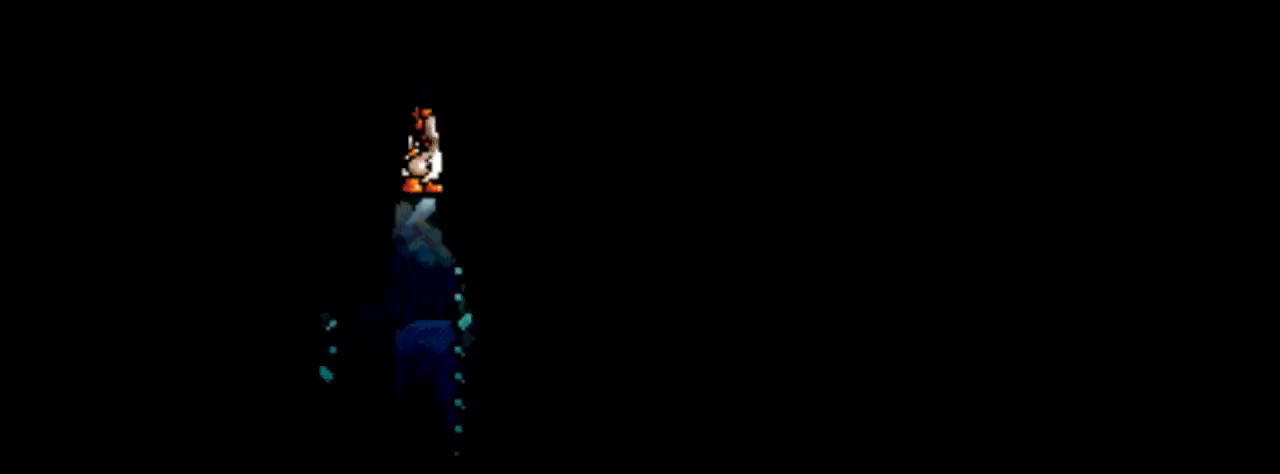
{"buttons": [], "events": []}
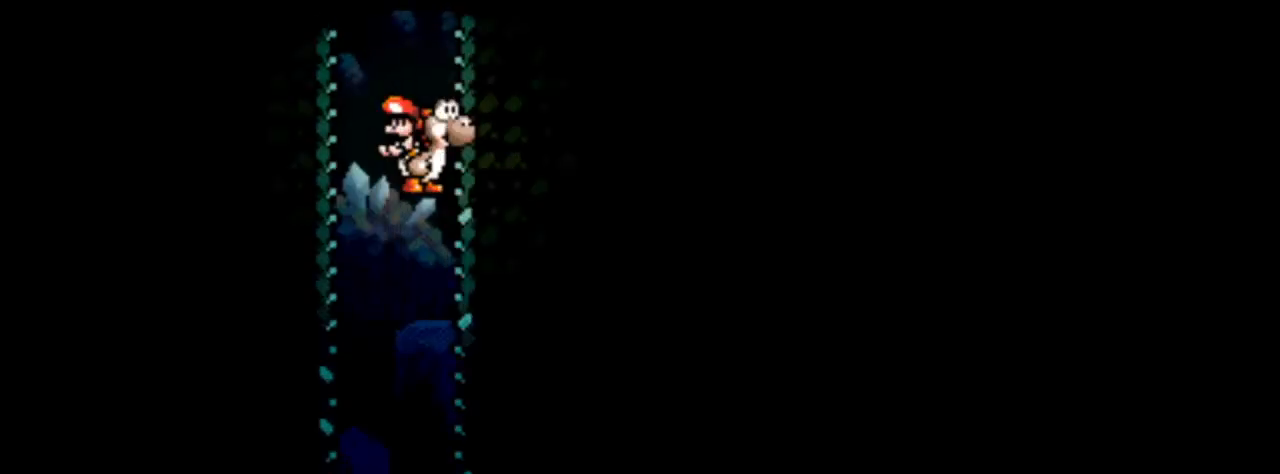
{"buttons": ["B"], "events": [[501, "B", "down"]]}
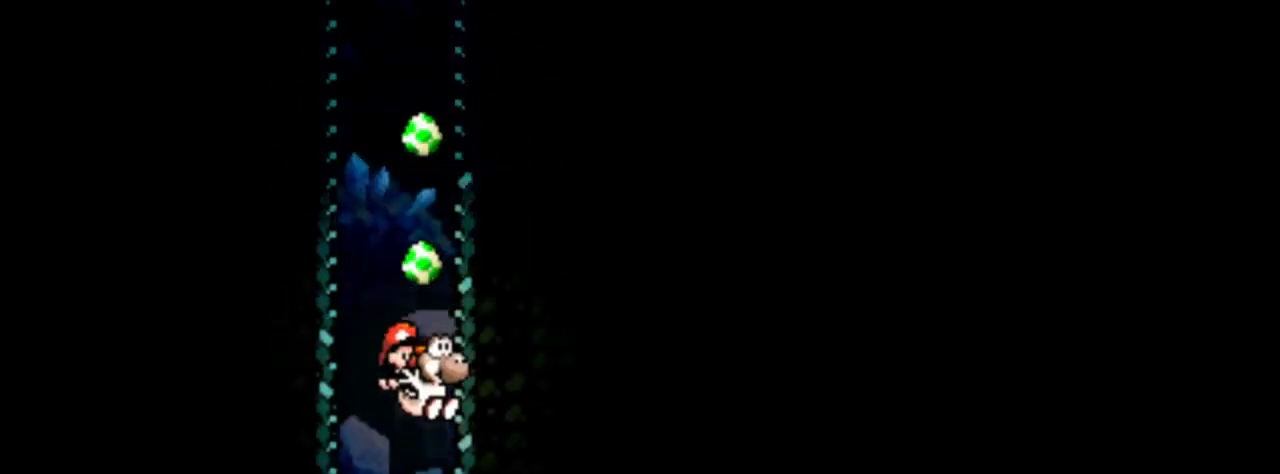
{"buttons": [], "events": [[166, "B", "up"], [333, "B", "down"], [458, "B", "up"]]}
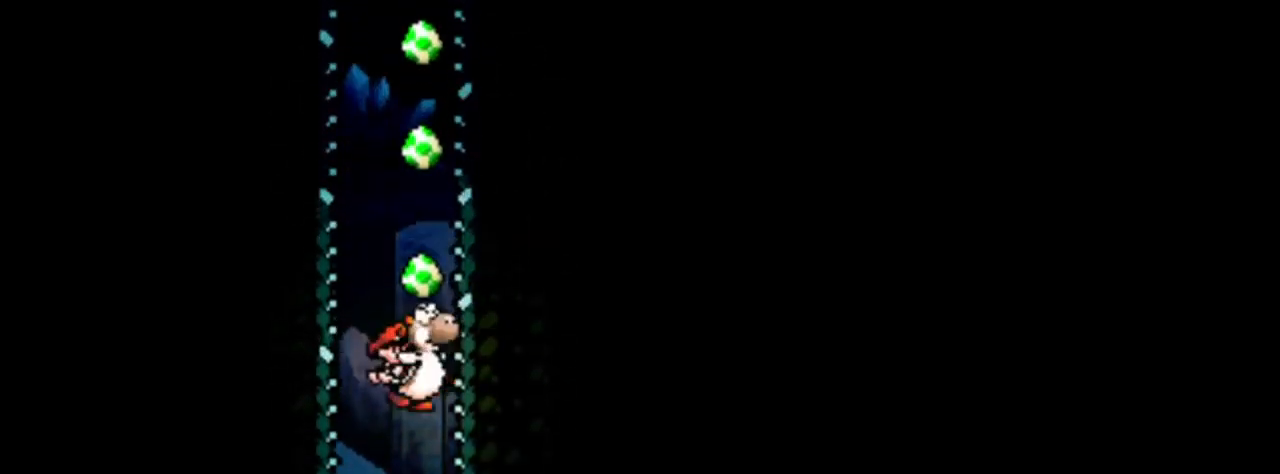
{"buttons": ["DPAD_RIGHT"], "events": [[209, "B", "down"], [334, "B", "up"], [459, "DPAD_RIGHT", "down"]]}
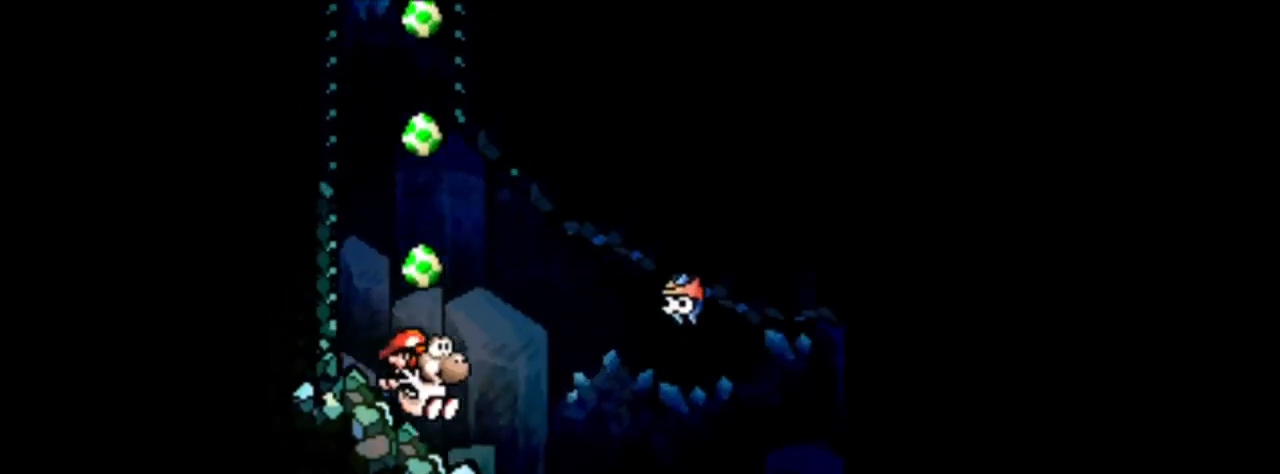
{"buttons": [], "events": [[208, "DPAD_RIGHT", "up"]]}
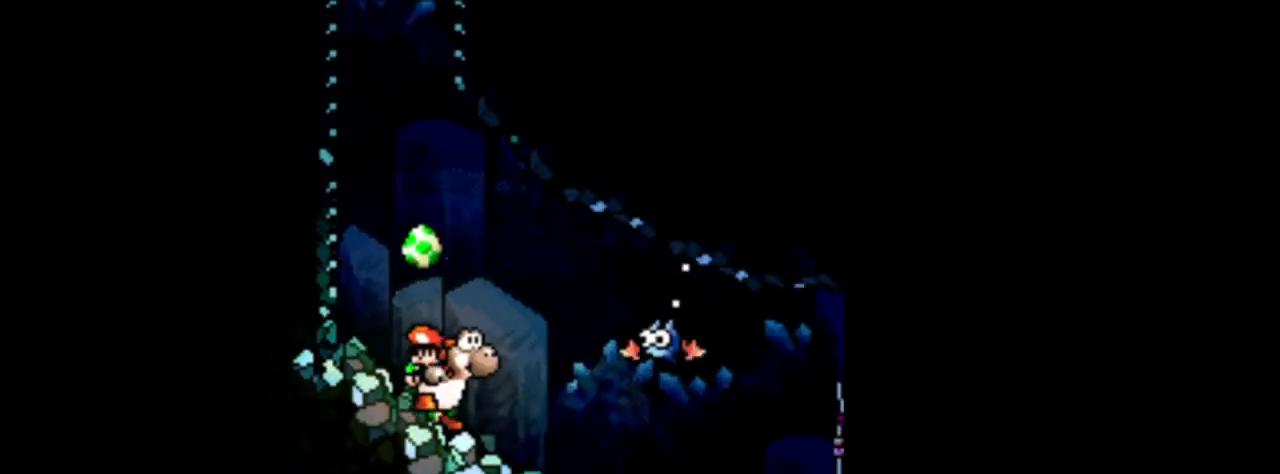
{"buttons": ["B", "DPAD_RIGHT"], "events": [[84, "DPAD_RIGHT", "down"], [334, "B", "down"]]}
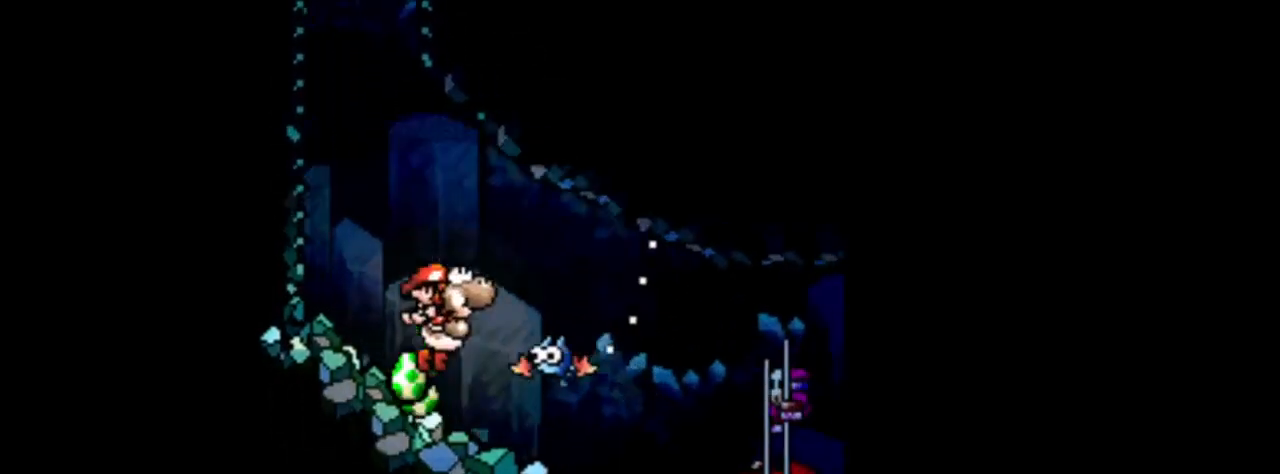
{"buttons": ["DPAD_RIGHT"], "events": [[41, "B", "up"], [125, "DPAD_RIGHT", "up"], [208, "DPAD_LEFT", "down"], [375, "DPAD_LEFT", "up"], [500, "DPAD_RIGHT", "down"]]}
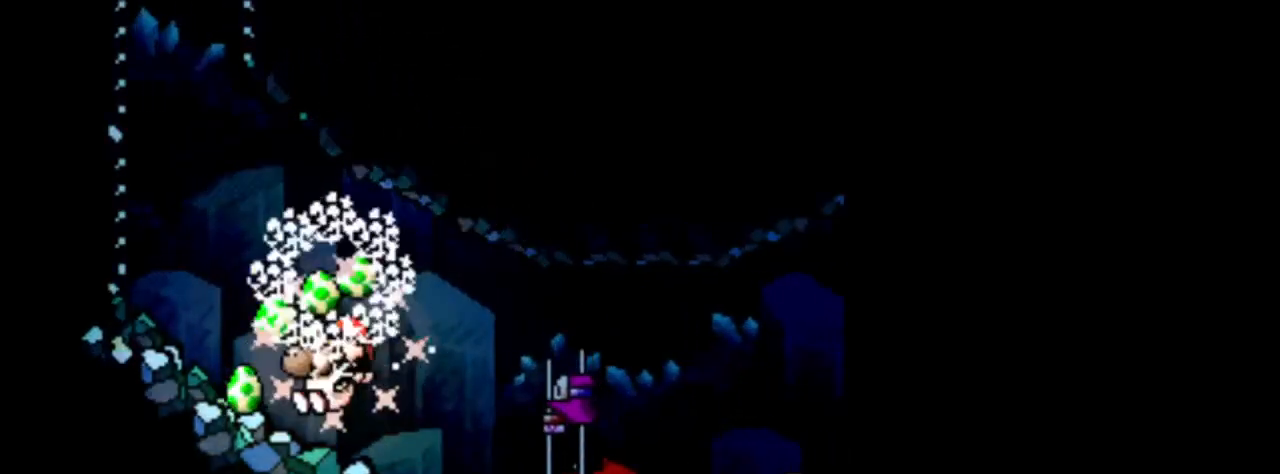
{"buttons": ["DPAD_RIGHT"], "events": [[167, "DPAD_RIGHT", "up"], [376, "DPAD_RIGHT", "down"]]}
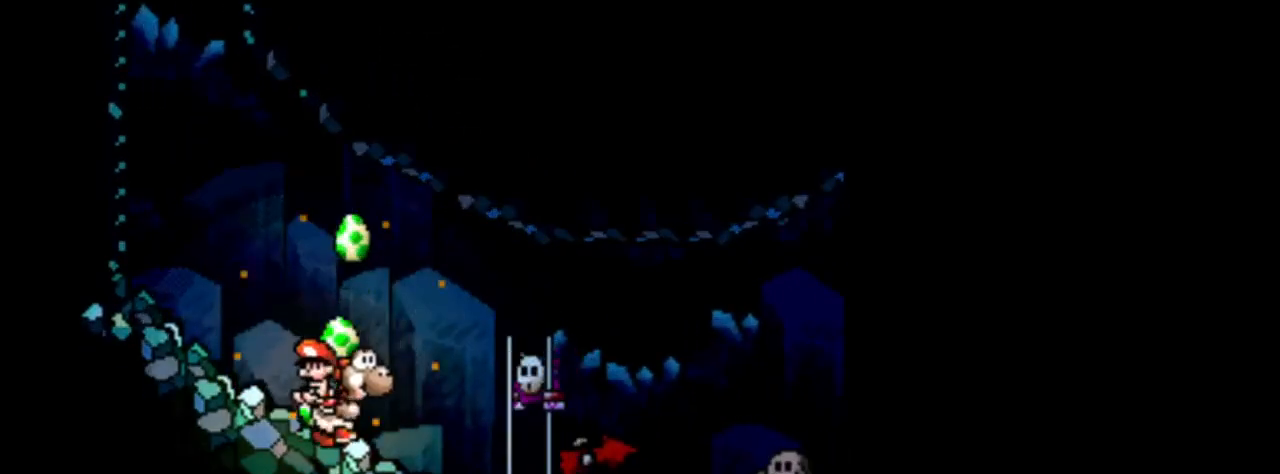
{"buttons": ["DPAD_RIGHT"], "events": [[125, "B", "down"], [375, "B", "up"]]}
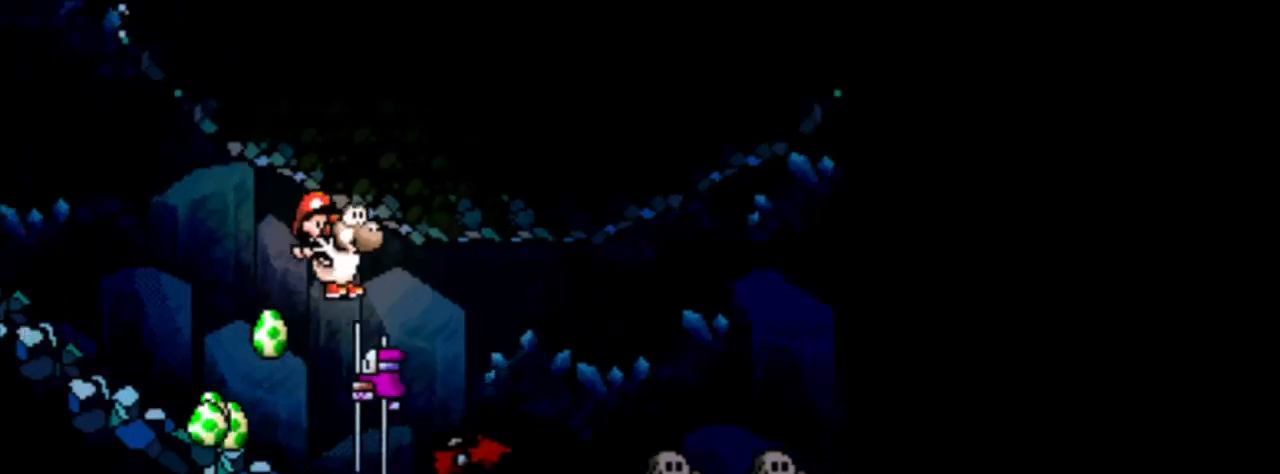
{"buttons": ["DPAD_RIGHT"], "events": [[84, "B", "down"], [125, "DPAD_RIGHT", "up"], [167, "DPAD_LEFT", "down"], [292, "B", "up"], [417, "DPAD_LEFT", "up"], [501, "DPAD_RIGHT", "down"]]}
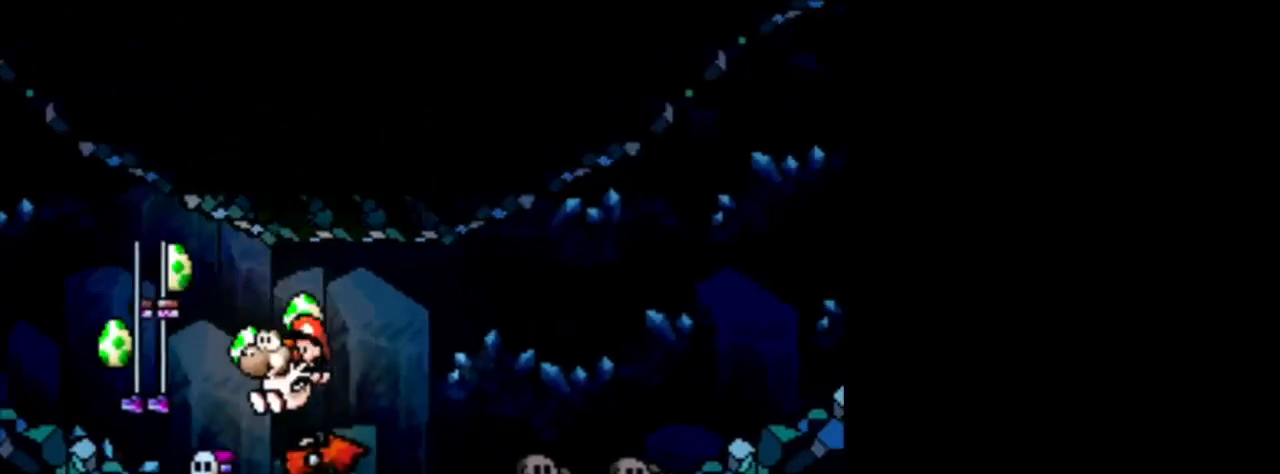
{"buttons": ["B", "DPAD_RIGHT"], "events": [[500, "B", "down"]]}
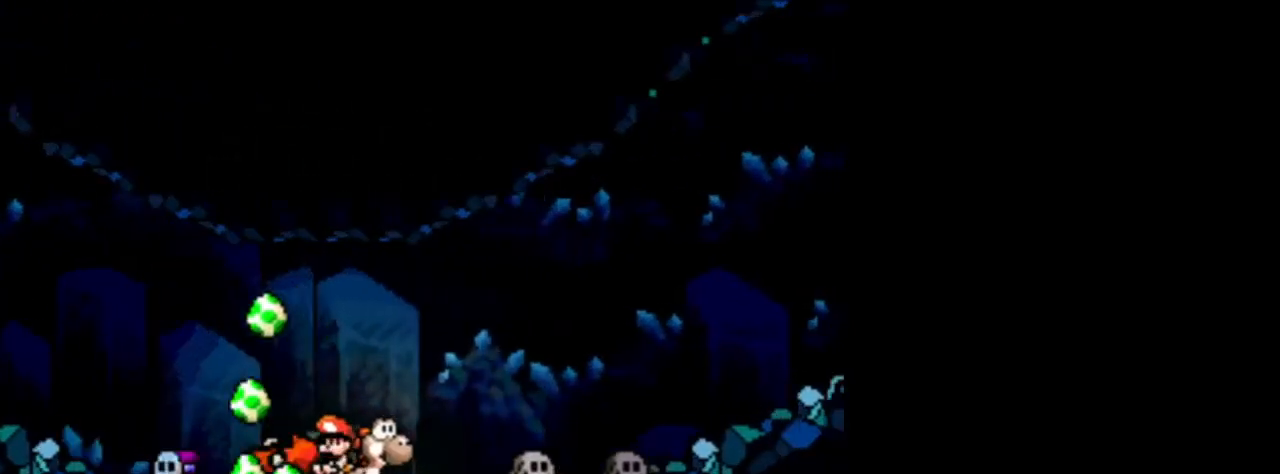
{"buttons": ["B", "DPAD_RIGHT"], "events": [[292, "B", "up"], [459, "B", "down"]]}
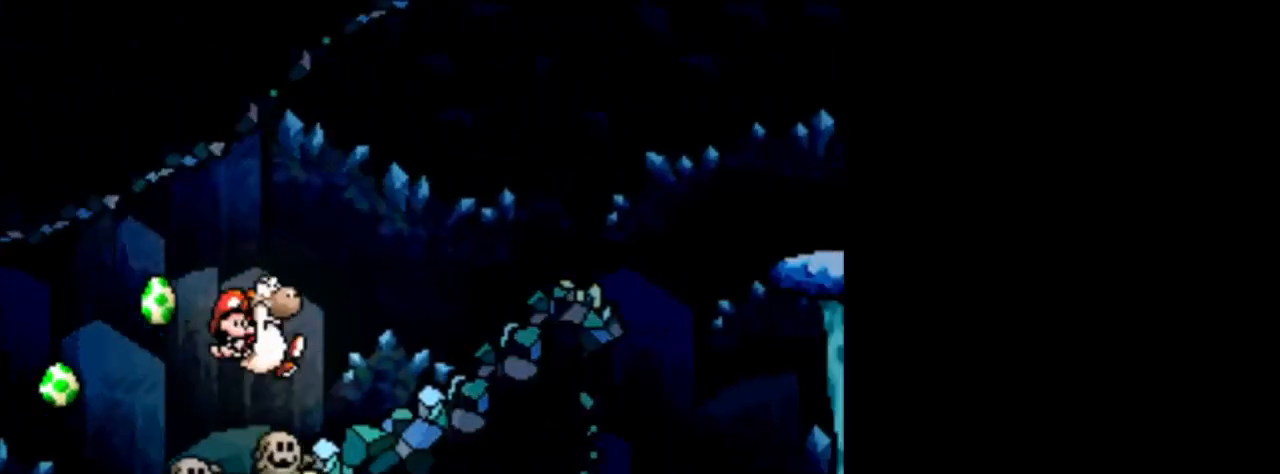
{"buttons": ["DPAD_RIGHT"], "events": [[125, "B", "up"]]}